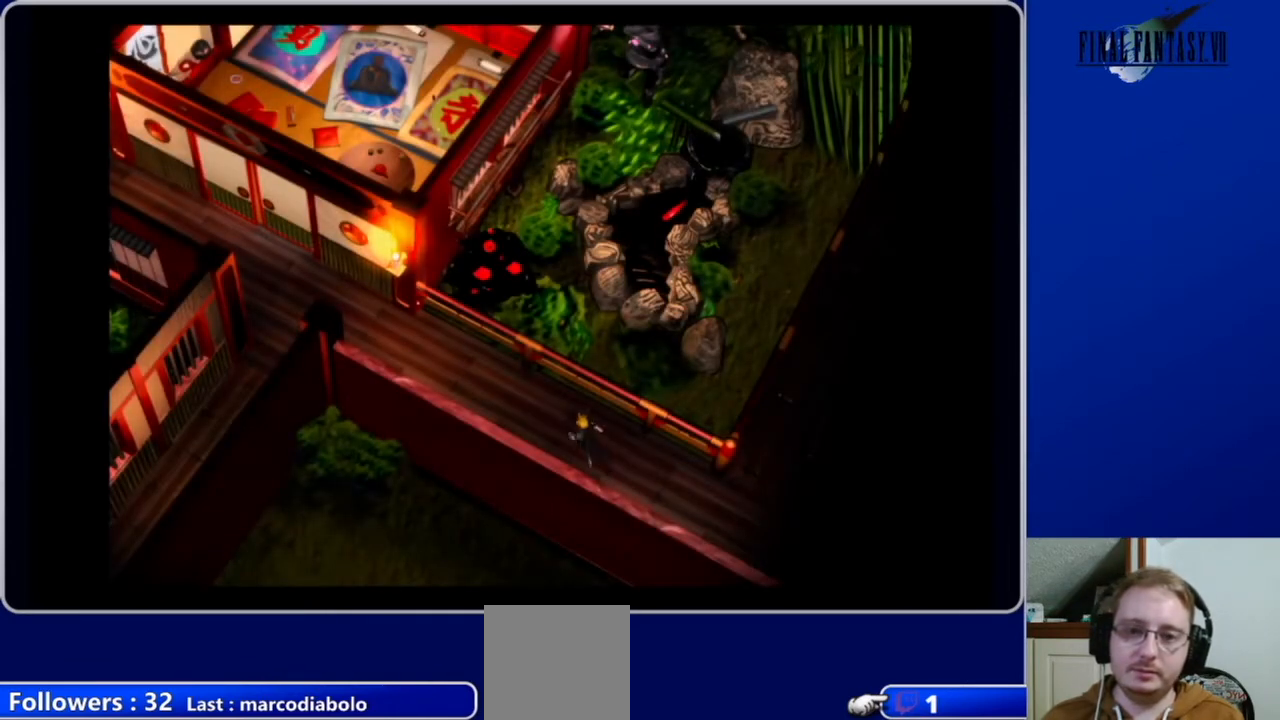
Gameplay with a controller (Xbox layout); each line is a JSON object with the inputs held at the frame after it. "events" lists button and stick changes between this image and that frame as [ms after this image, input, new state], when the widget could be followed in between.
{"buttons": ["A", "DPAD_LEFT"], "left_stick": "center", "right_stick": "center", "events": []}
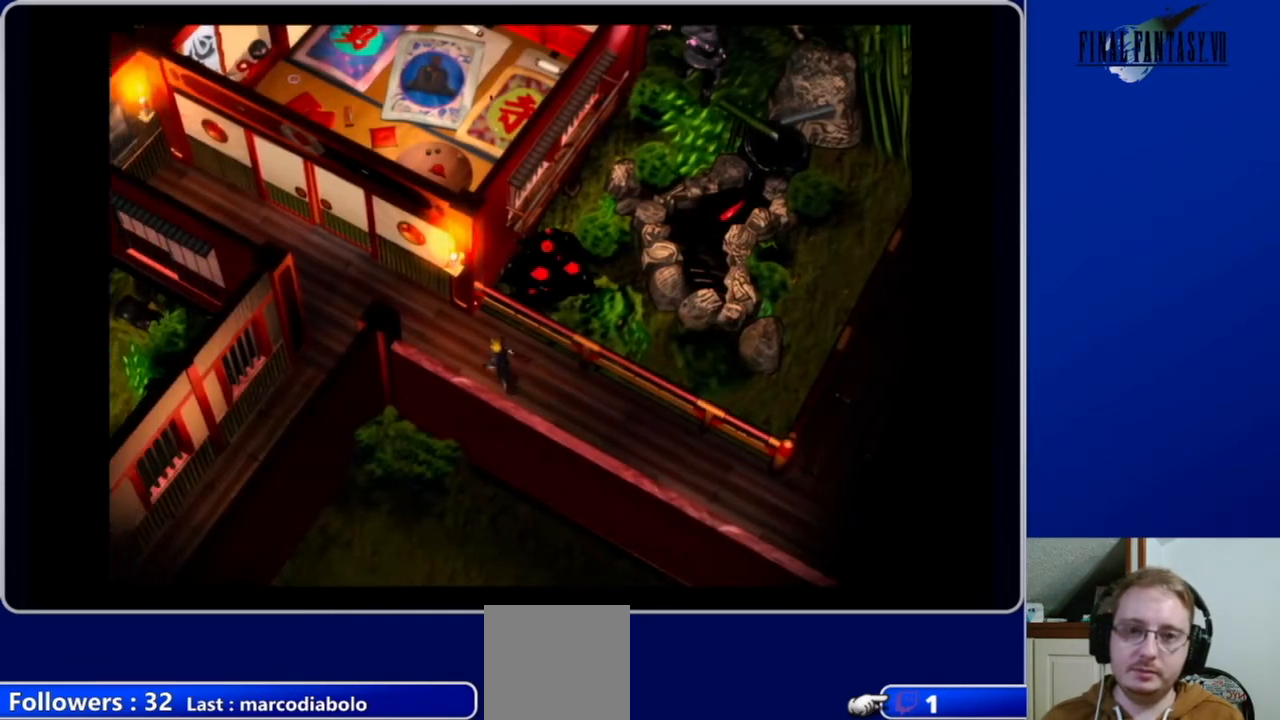
{"buttons": [], "left_stick": "center", "right_stick": "center", "events": [[300, "A", "up"], [300, "DPAD_LEFT", "up"]]}
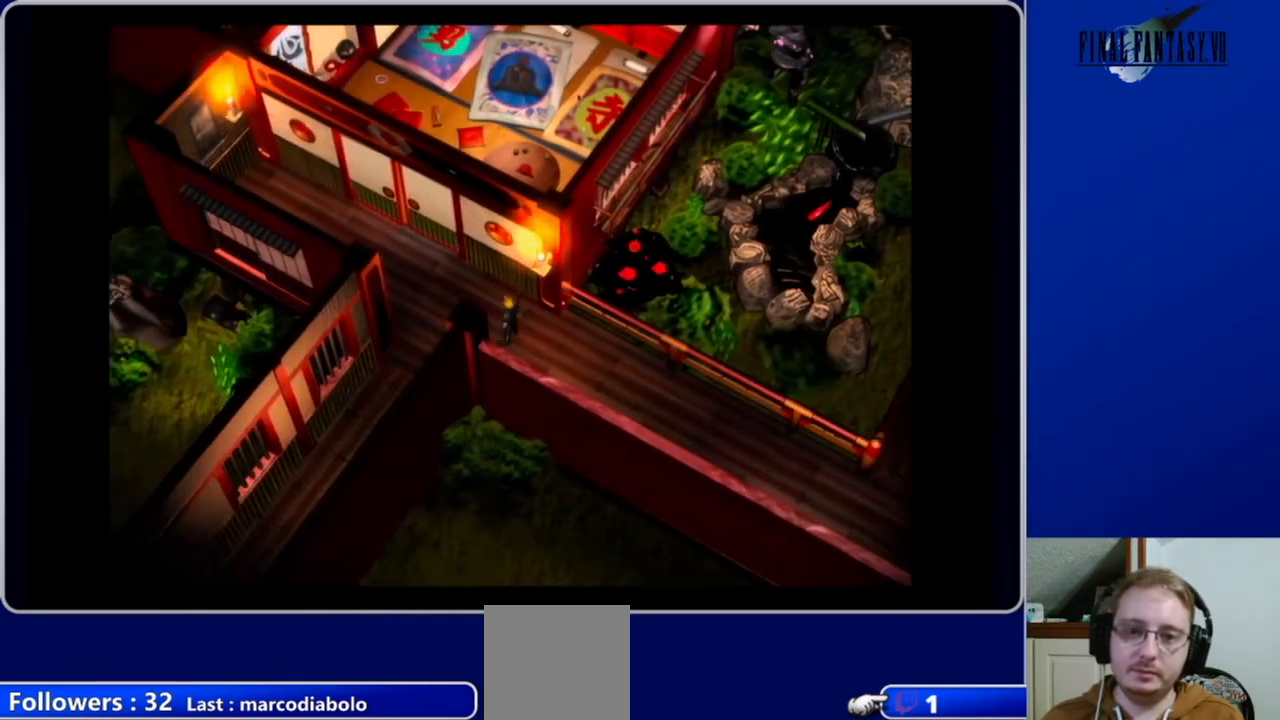
{"buttons": ["DPAD_UP"], "left_stick": "center", "right_stick": "center", "events": [[33, "DPAD_RIGHT", "down"], [67, "A", "down"], [333, "DPAD_UP", "down"], [400, "DPAD_RIGHT", "up"], [500, "A", "up"]]}
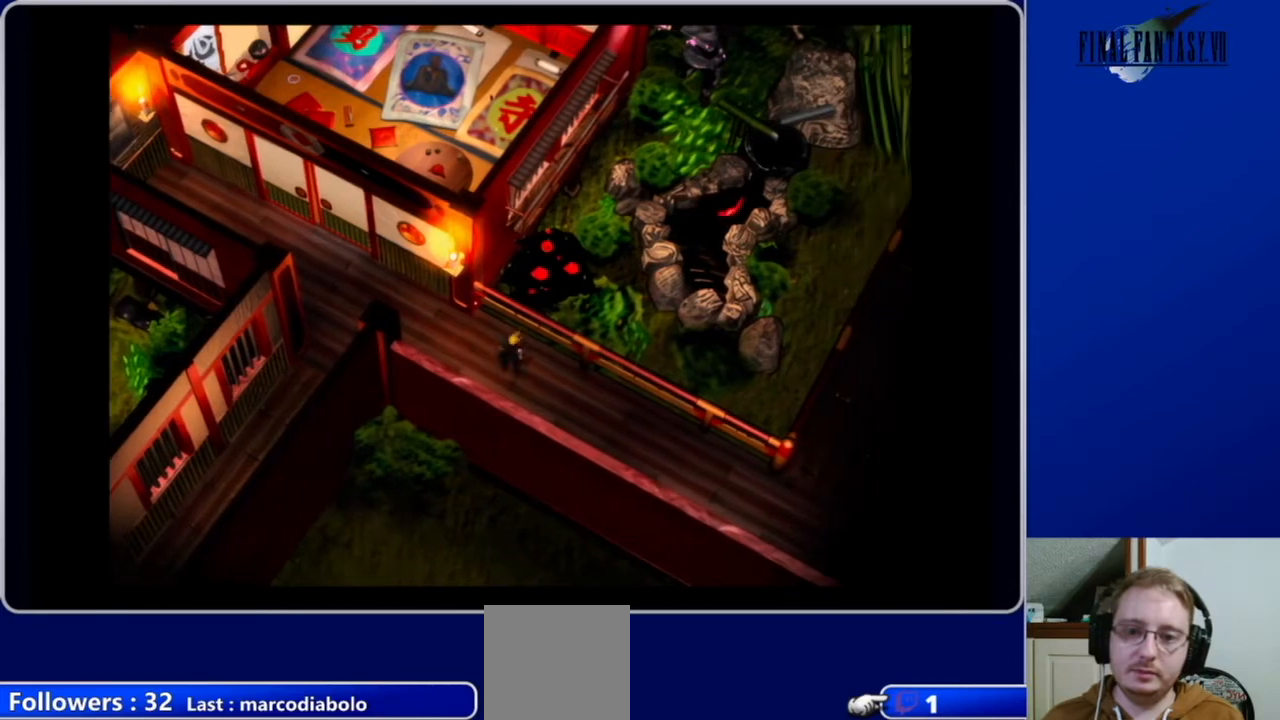
{"buttons": ["A", "DPAD_LEFT"], "left_stick": "center", "right_stick": "center", "events": [[100, "B", "down"], [167, "DPAD_LEFT", "down"], [200, "B", "up"], [300, "DPAD_UP", "up"], [367, "A", "down"]]}
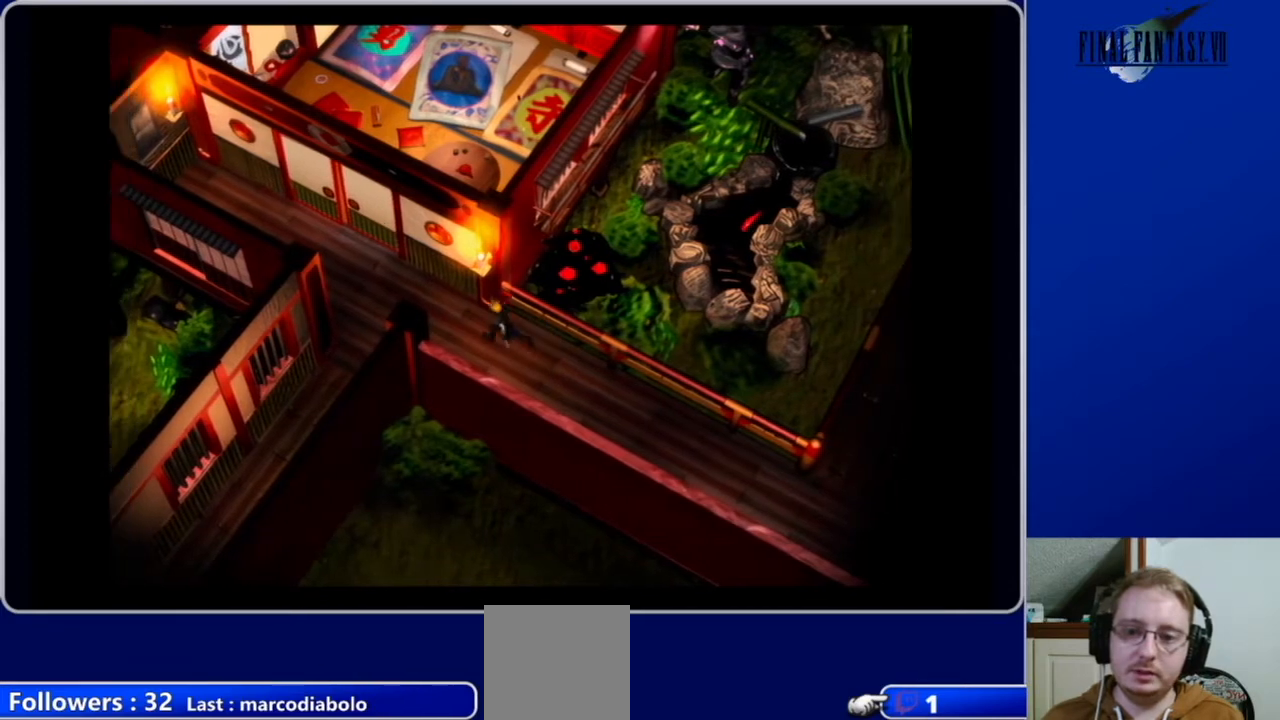
{"buttons": ["A", "DPAD_DOWN"], "left_stick": "center", "right_stick": "center", "events": [[200, "DPAD_DOWN", "down"], [367, "DPAD_LEFT", "up"]]}
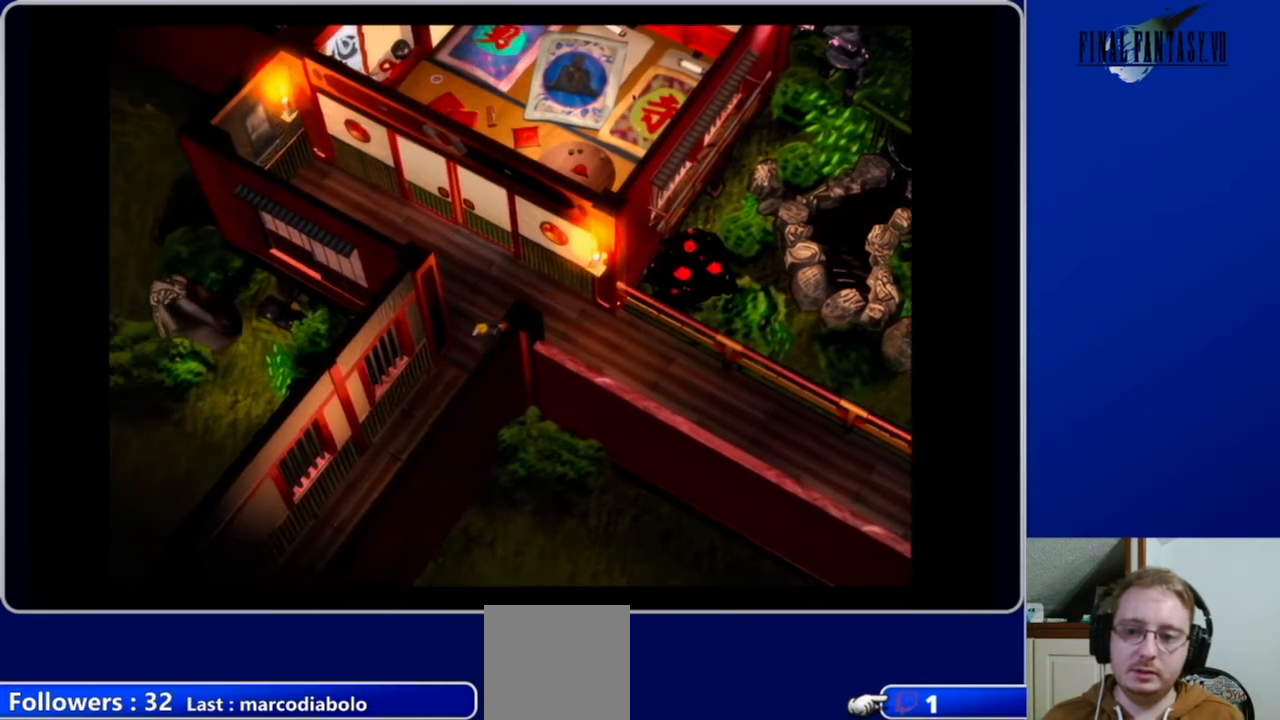
{"buttons": ["A", "DPAD_DOWN"], "left_stick": "center", "right_stick": "center", "events": []}
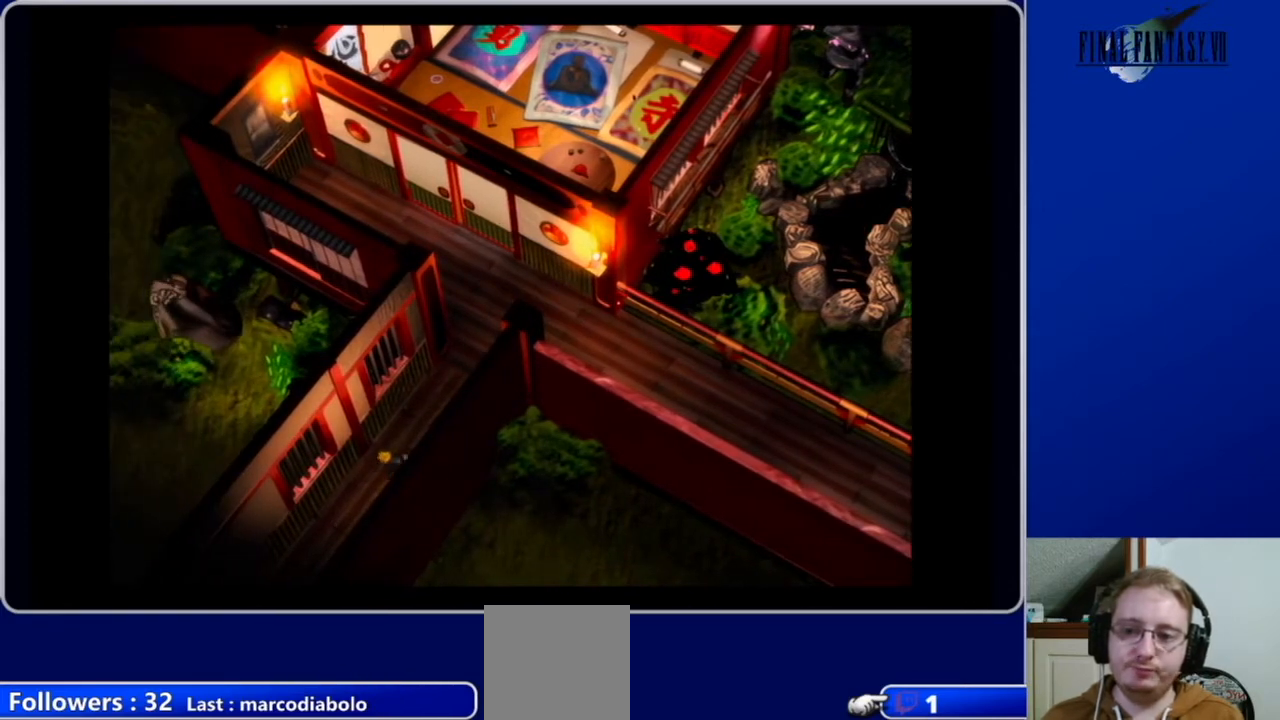
{"buttons": ["A", "DPAD_DOWN"], "left_stick": "center", "right_stick": "center", "events": []}
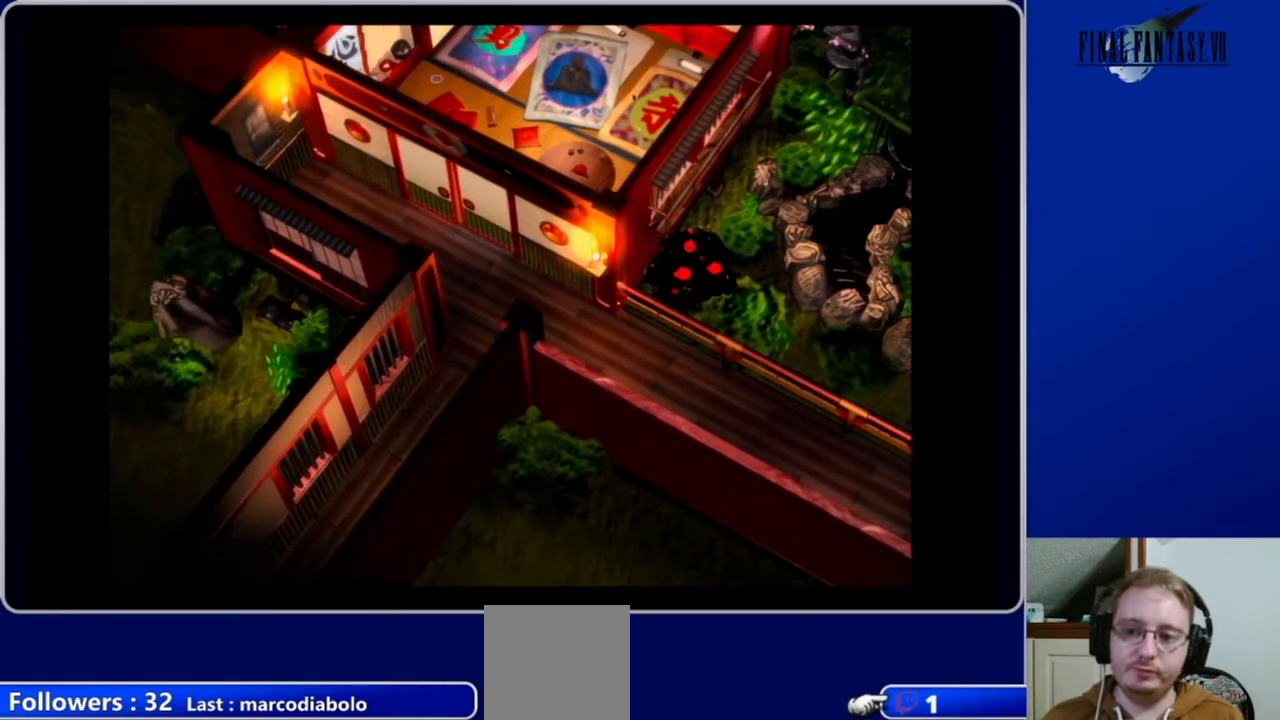
{"buttons": [], "left_stick": "center", "right_stick": "center", "events": [[400, "DPAD_DOWN", "up"], [433, "A", "up"]]}
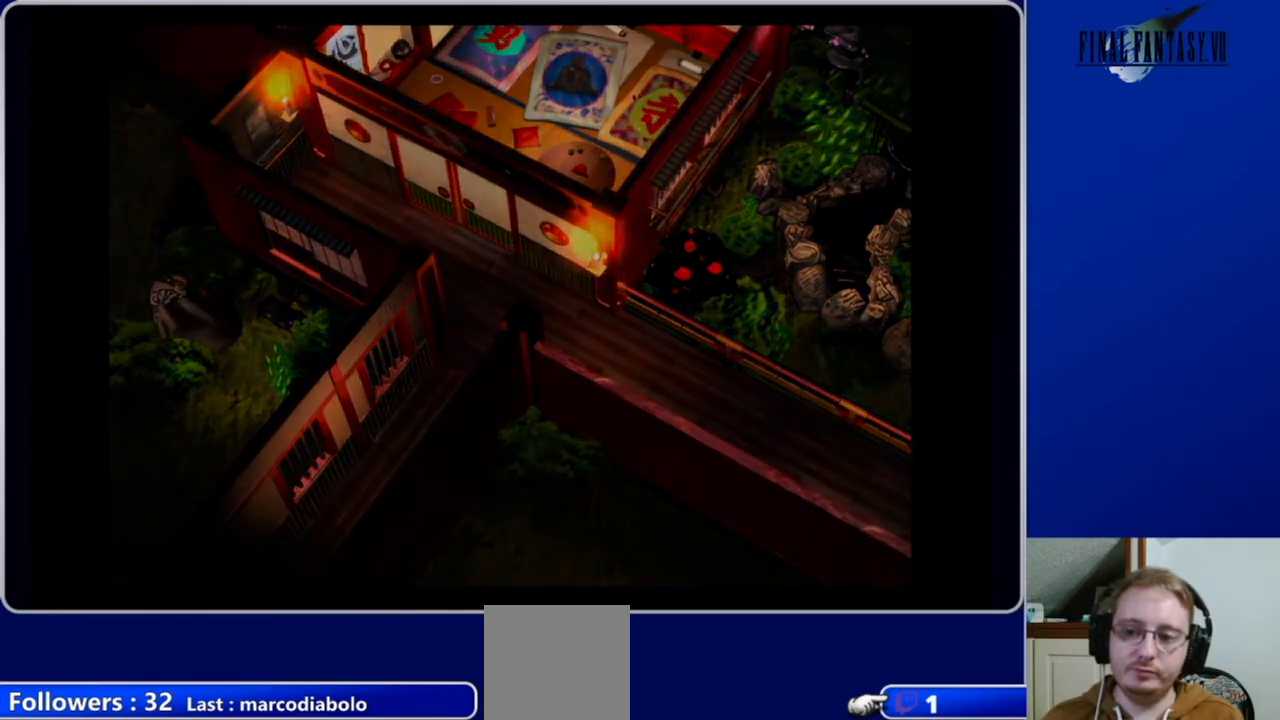
{"buttons": [], "left_stick": "center", "right_stick": "center", "events": []}
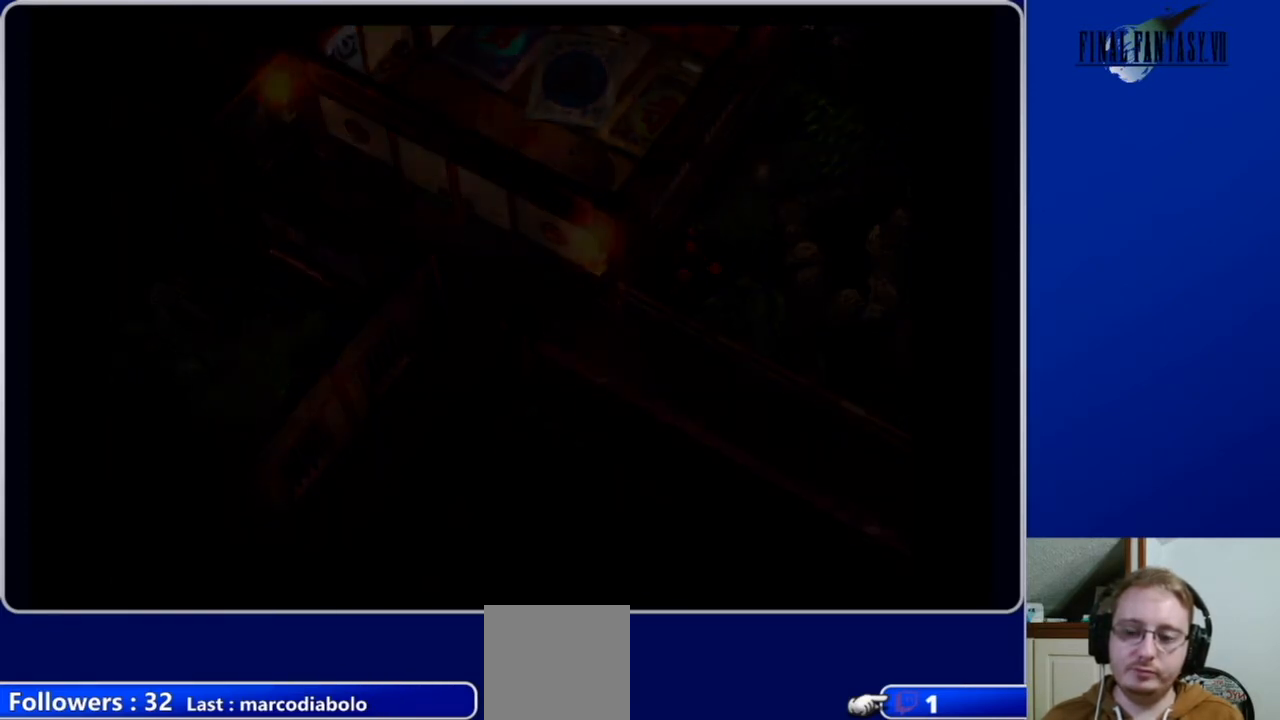
{"buttons": [], "left_stick": "center", "right_stick": "center", "events": []}
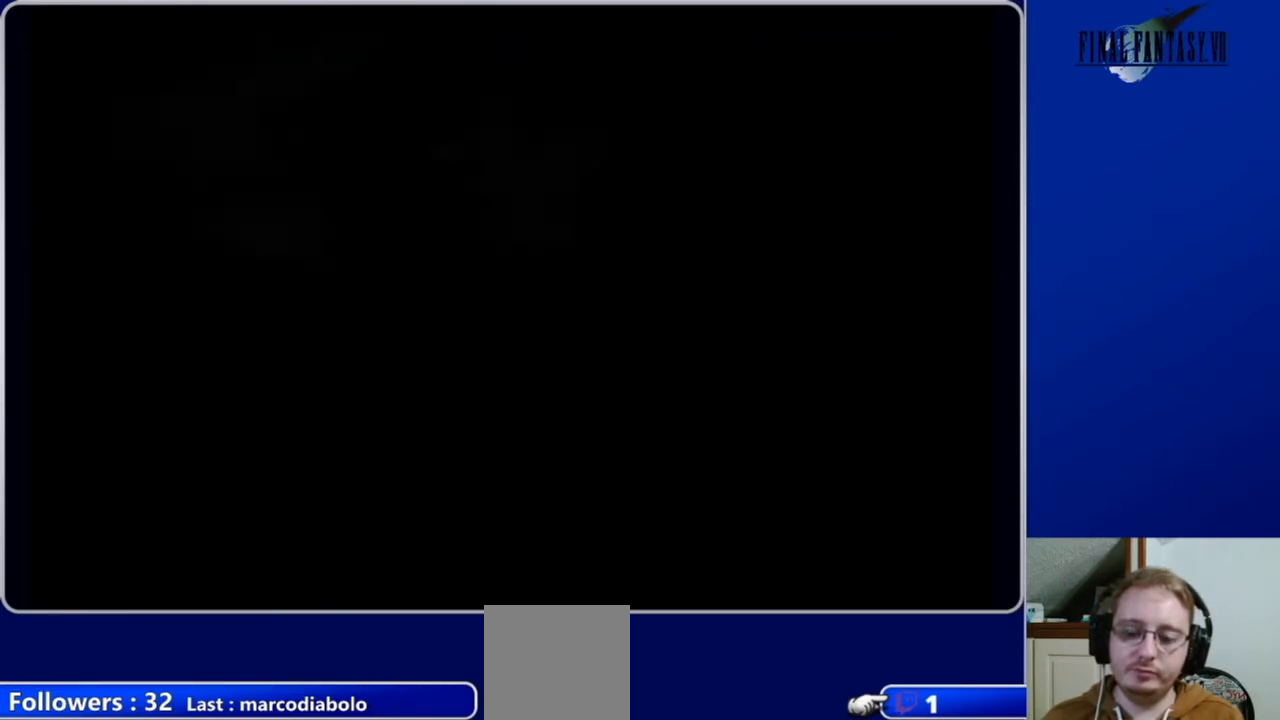
{"buttons": [], "left_stick": "center", "right_stick": "center", "events": []}
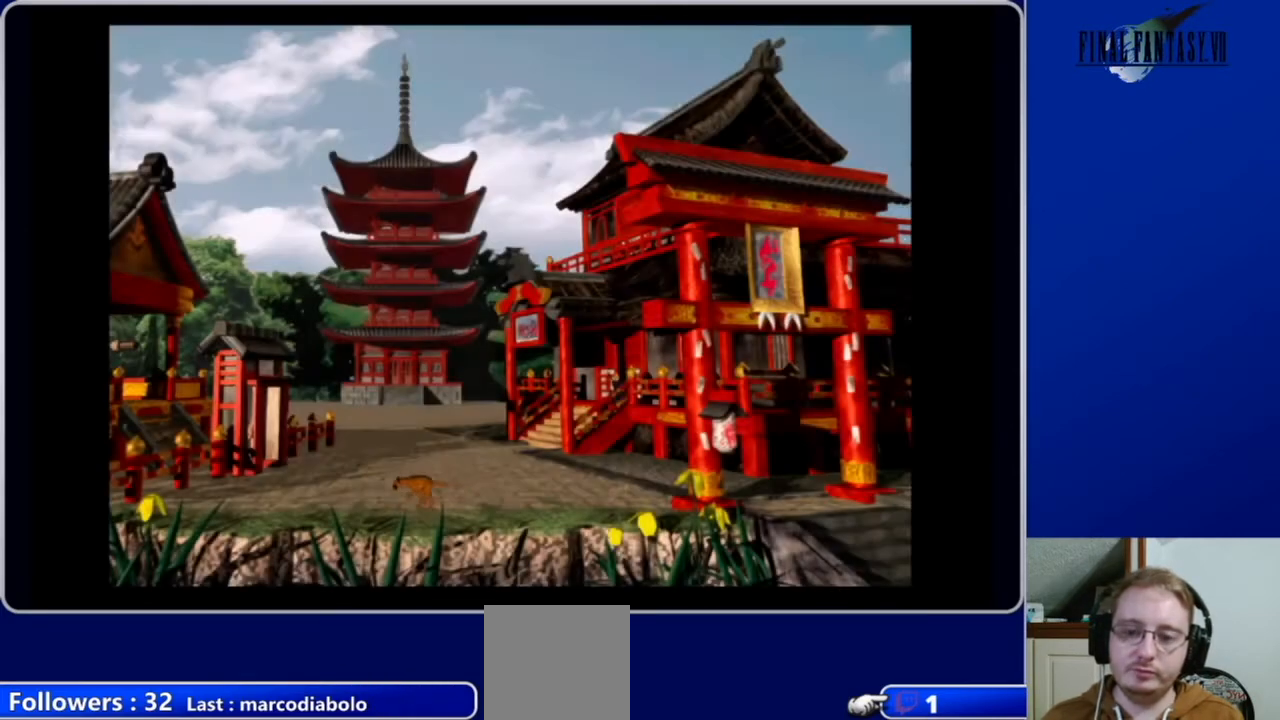
{"buttons": ["A", "DPAD_DOWN", "DPAD_LEFT"], "left_stick": "center", "right_stick": "center", "events": [[100, "DPAD_LEFT", "down"], [167, "A", "down"], [200, "DPAD_DOWN", "down"]]}
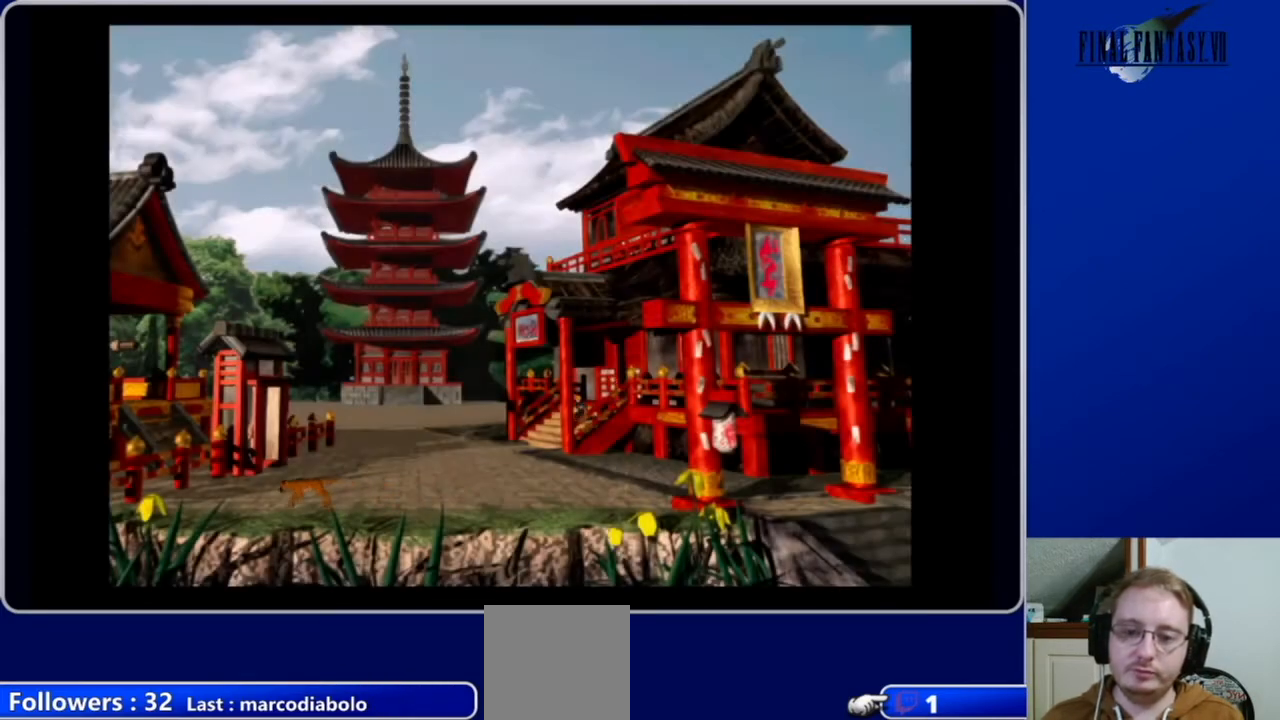
{"buttons": ["A", "DPAD_DOWN"], "left_stick": "center", "right_stick": "center", "events": [[433, "DPAD_LEFT", "up"]]}
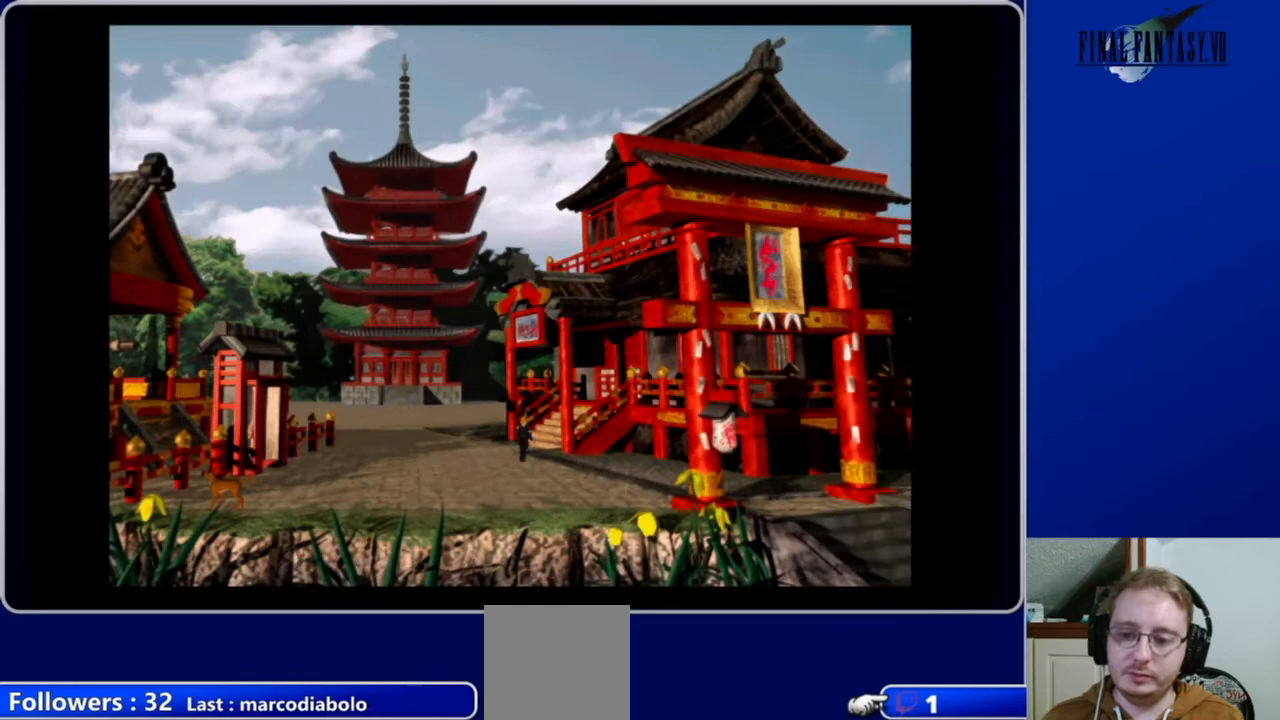
{"buttons": ["A", "DPAD_DOWN", "DPAD_LEFT"], "left_stick": "center", "right_stick": "center", "events": [[333, "DPAD_LEFT", "down"]]}
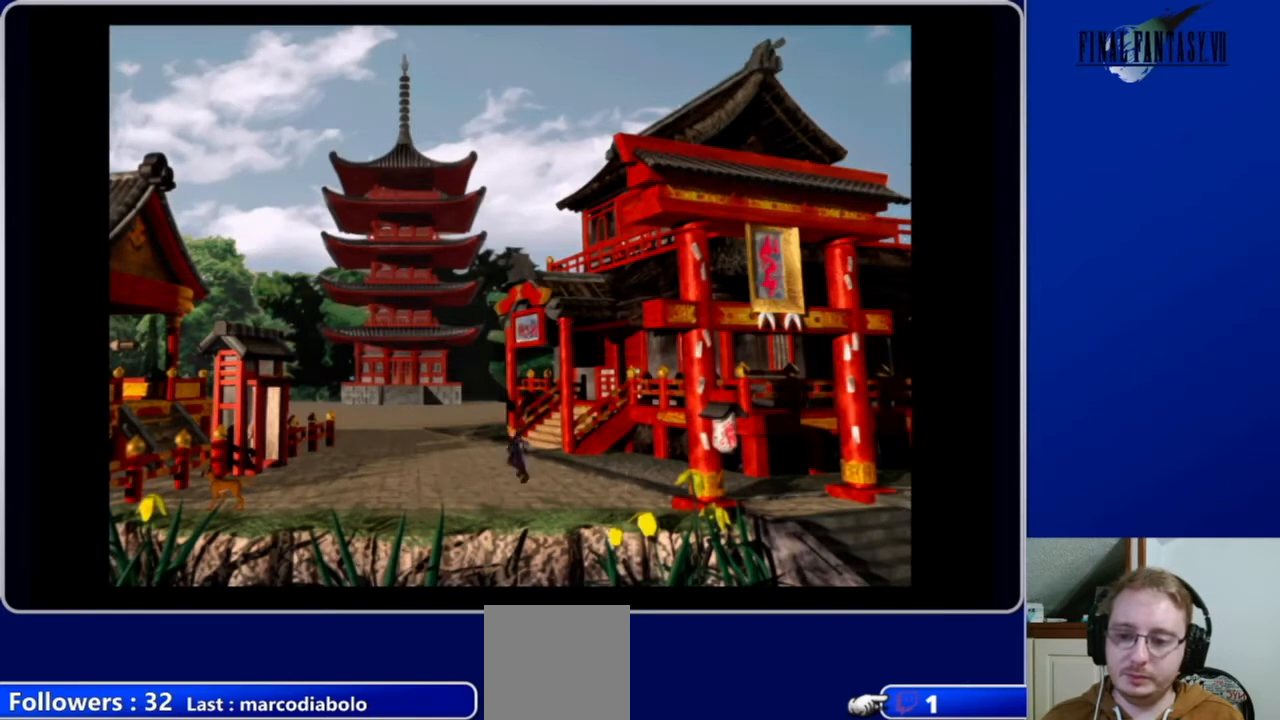
{"buttons": ["A", "DPAD_DOWN"], "left_stick": "center", "right_stick": "center", "events": [[167, "DPAD_LEFT", "up"]]}
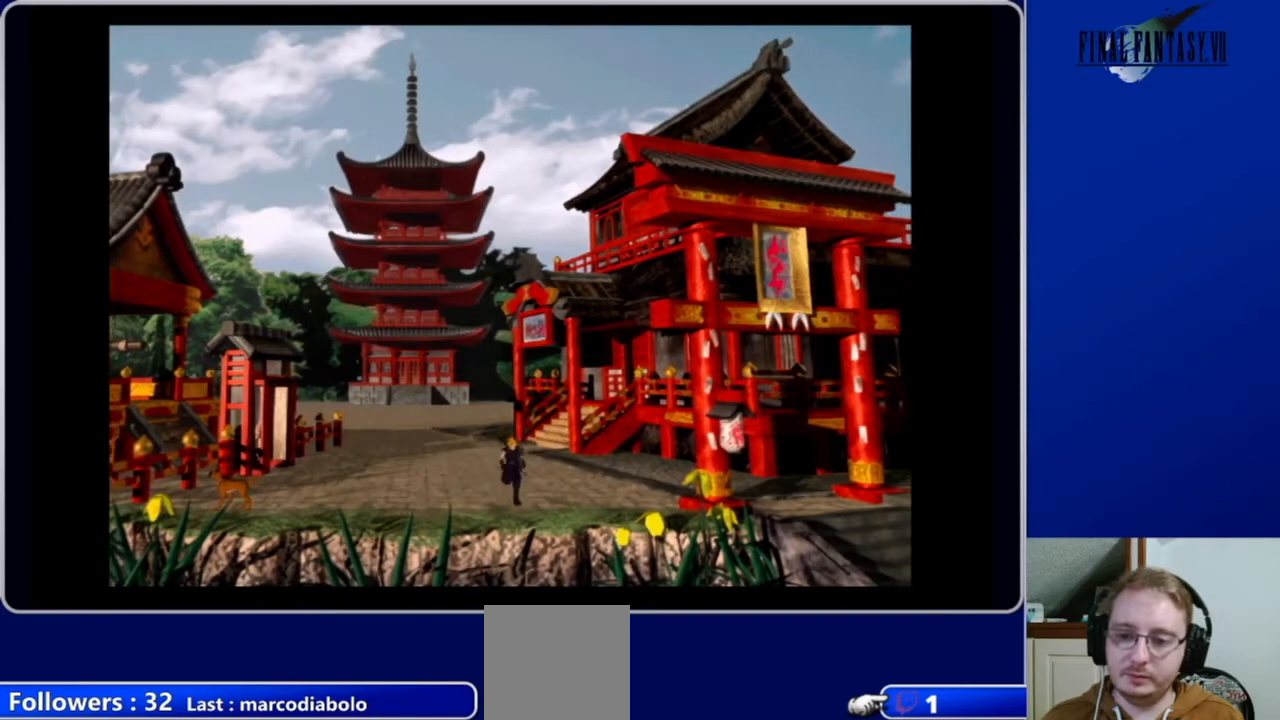
{"buttons": ["A"], "left_stick": "center", "right_stick": "center", "events": [[167, "DPAD_DOWN", "up"], [200, "DPAD_LEFT", "down"], [500, "DPAD_LEFT", "up"]]}
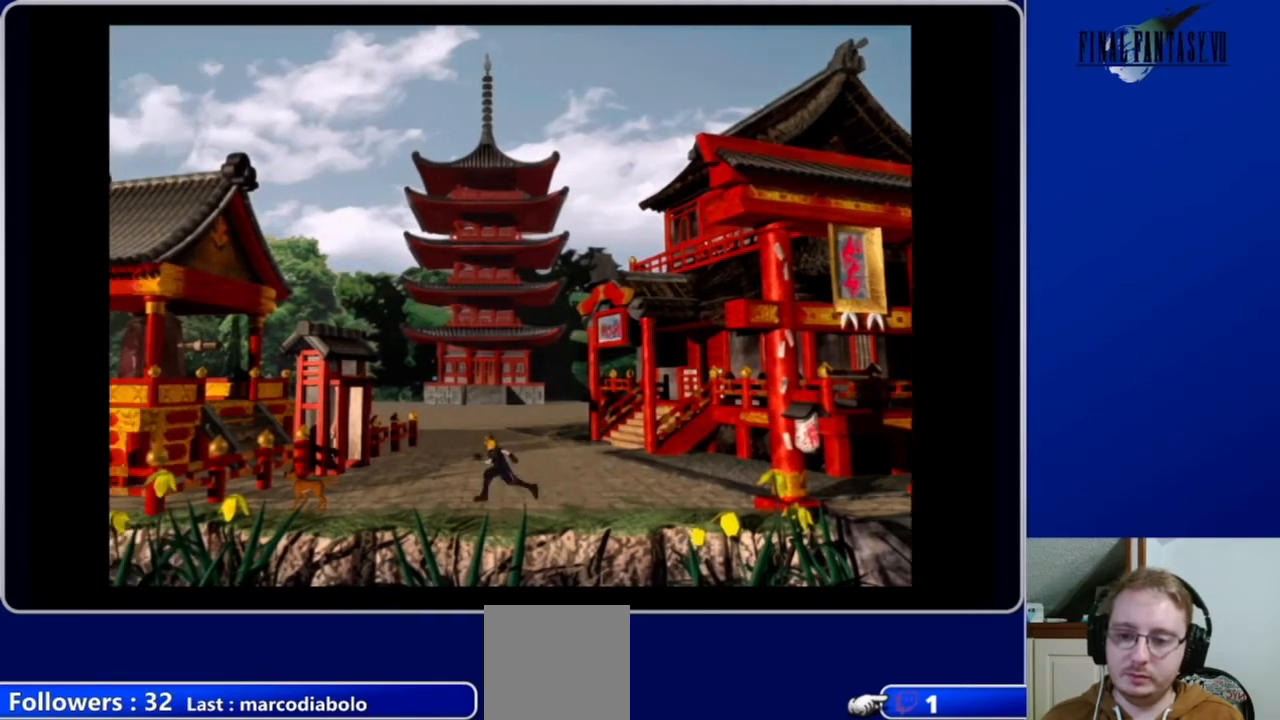
{"buttons": ["A", "DPAD_RIGHT"], "left_stick": "center", "right_stick": "center", "events": [[100, "A", "up"], [500, "A", "down"], [500, "DPAD_RIGHT", "down"]]}
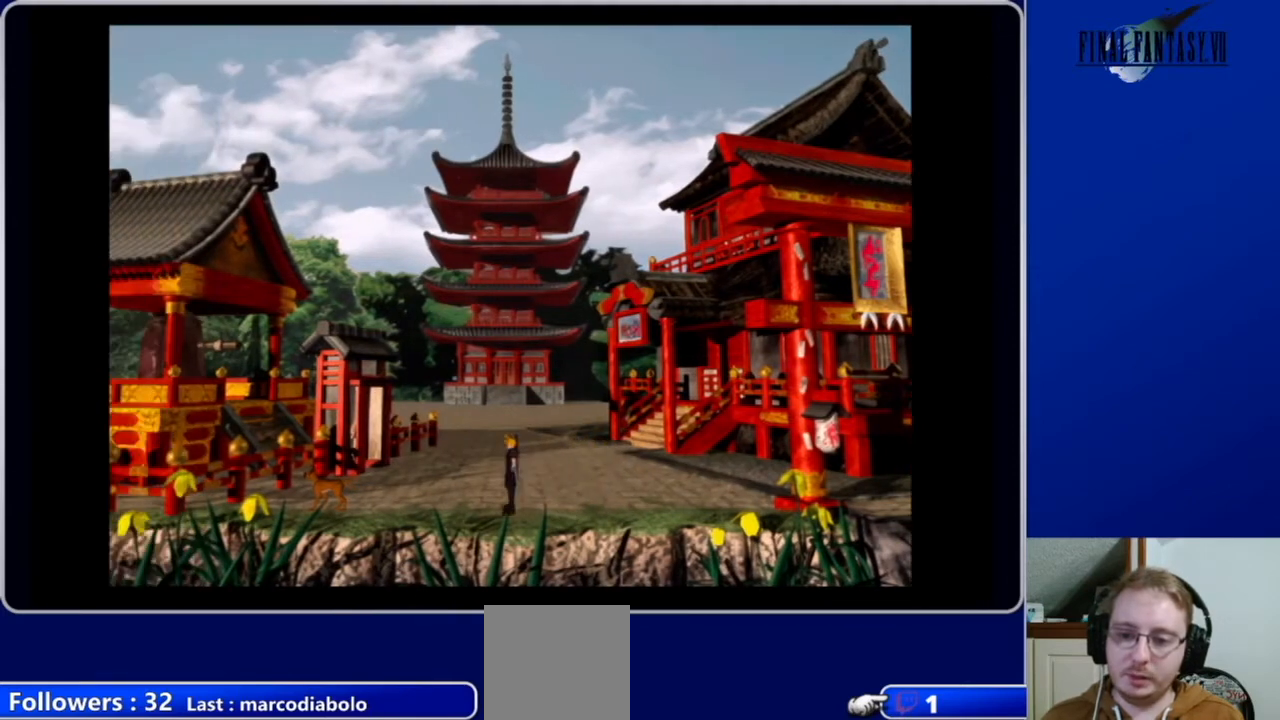
{"buttons": [], "left_stick": "center", "right_stick": "center", "events": [[167, "DPAD_RIGHT", "up"], [267, "DPAD_UP", "down"], [333, "A", "up"], [433, "DPAD_UP", "up"]]}
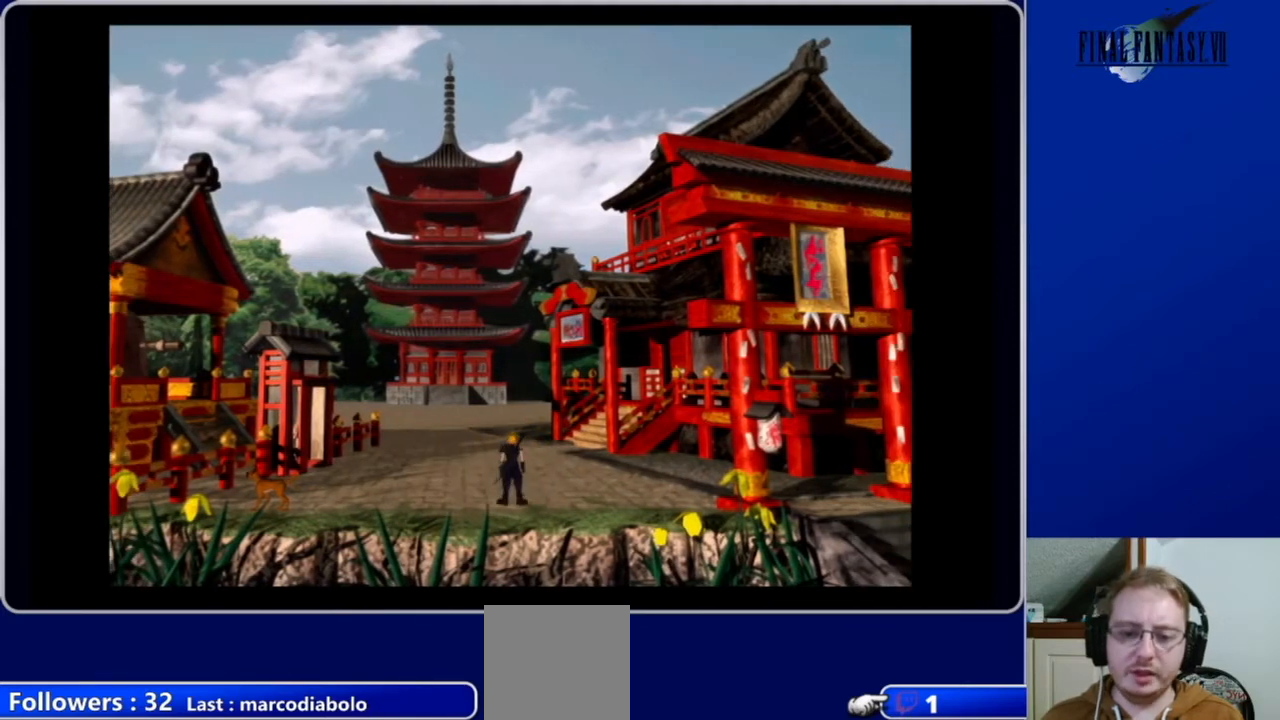
{"buttons": [], "left_stick": "center", "right_stick": "center", "events": []}
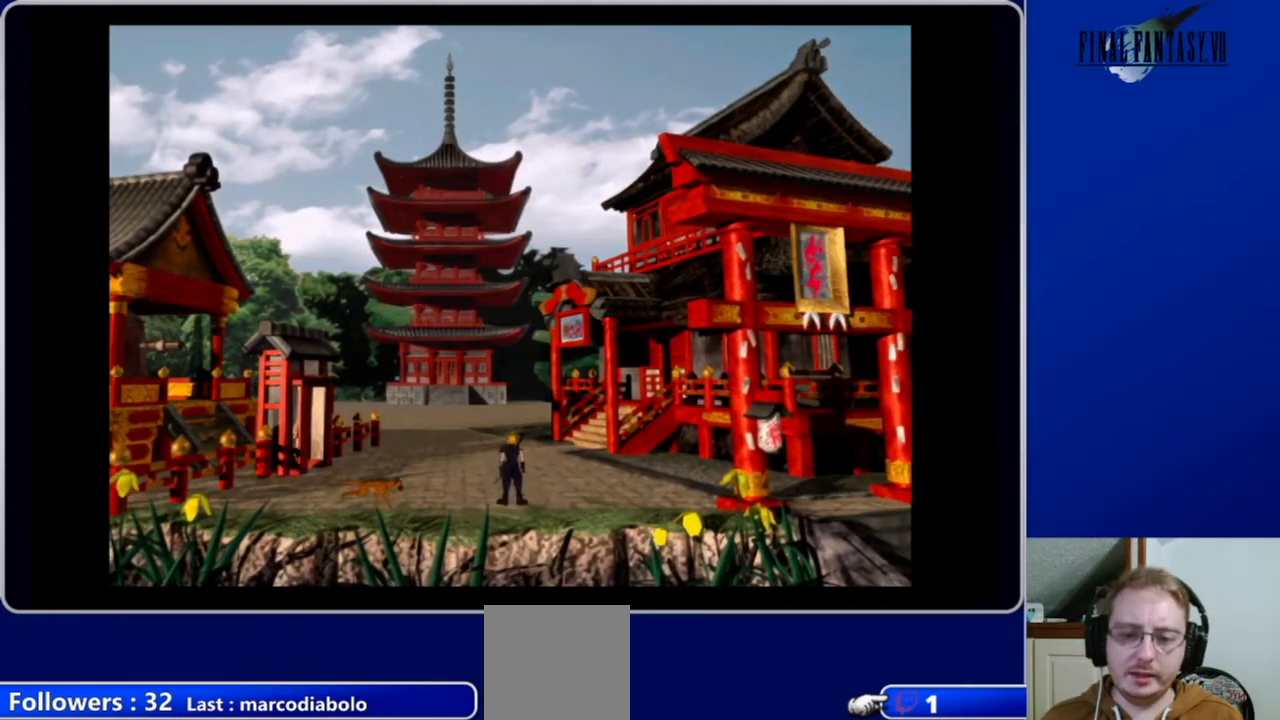
{"buttons": [], "left_stick": "center", "right_stick": "center", "events": []}
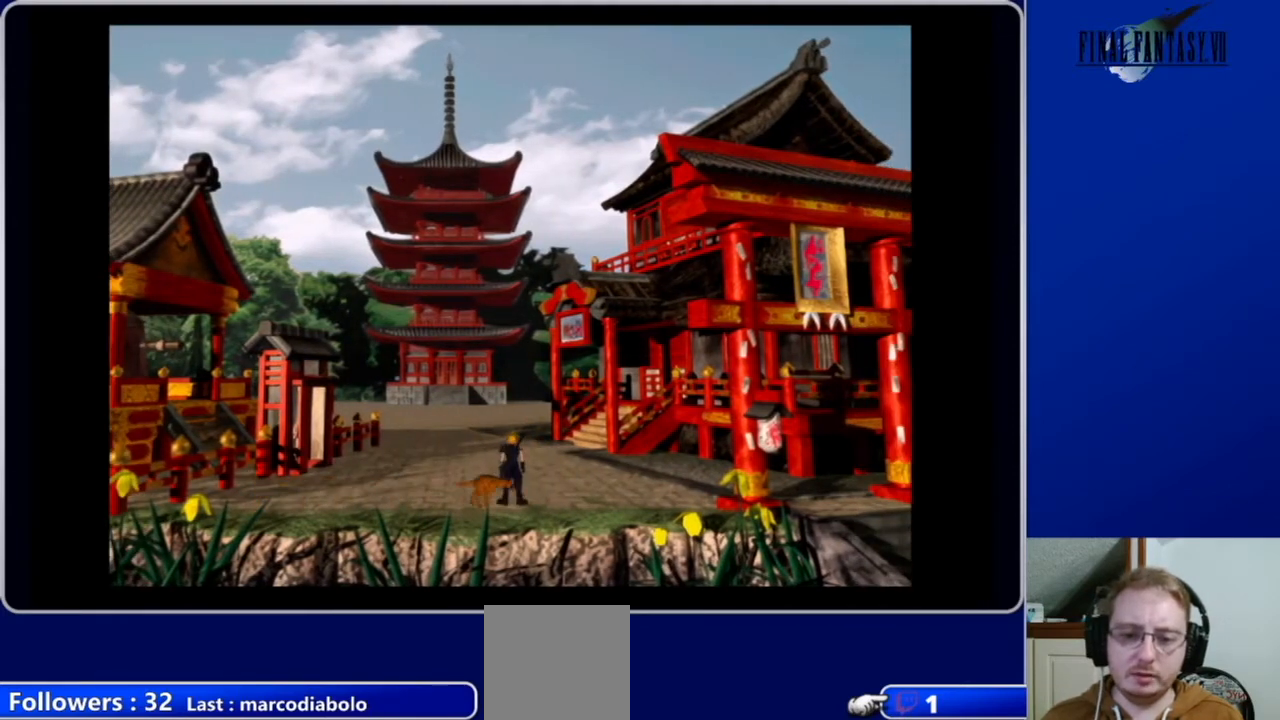
{"buttons": [], "left_stick": "center", "right_stick": "center", "events": []}
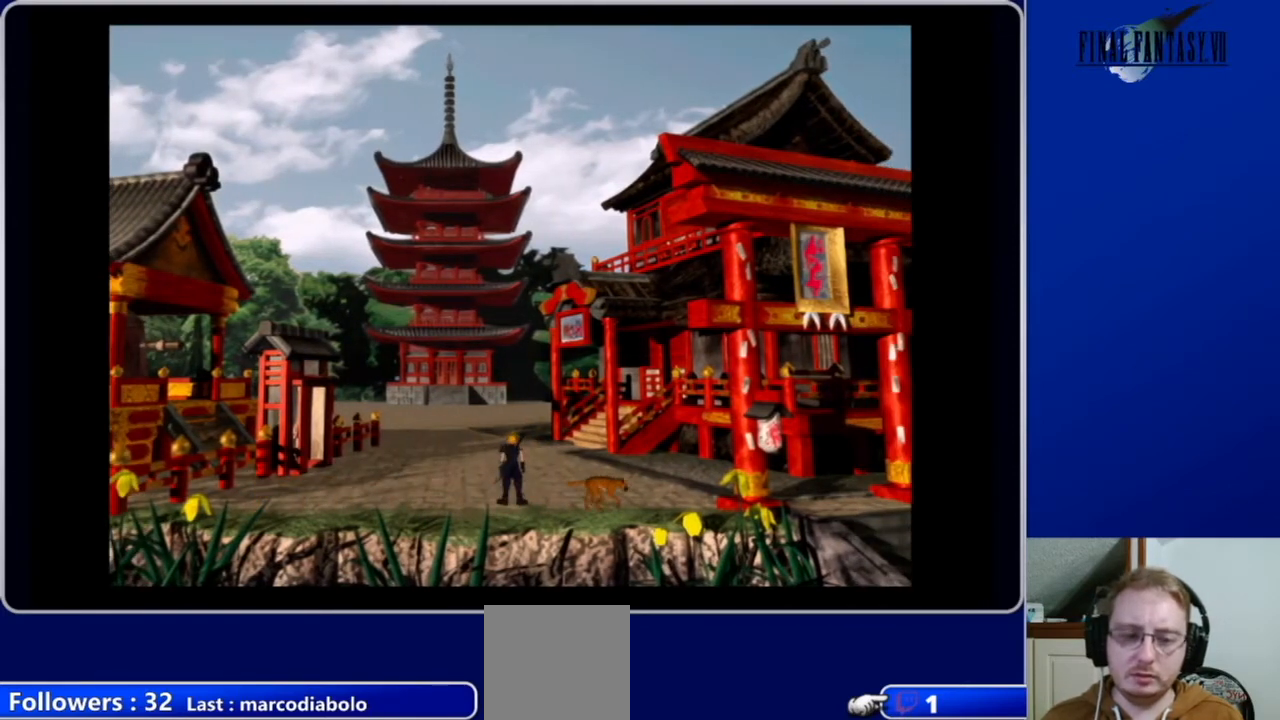
{"buttons": ["A", "DPAD_LEFT"], "left_stick": "center", "right_stick": "center", "events": [[433, "DPAD_LEFT", "down"], [500, "A", "down"]]}
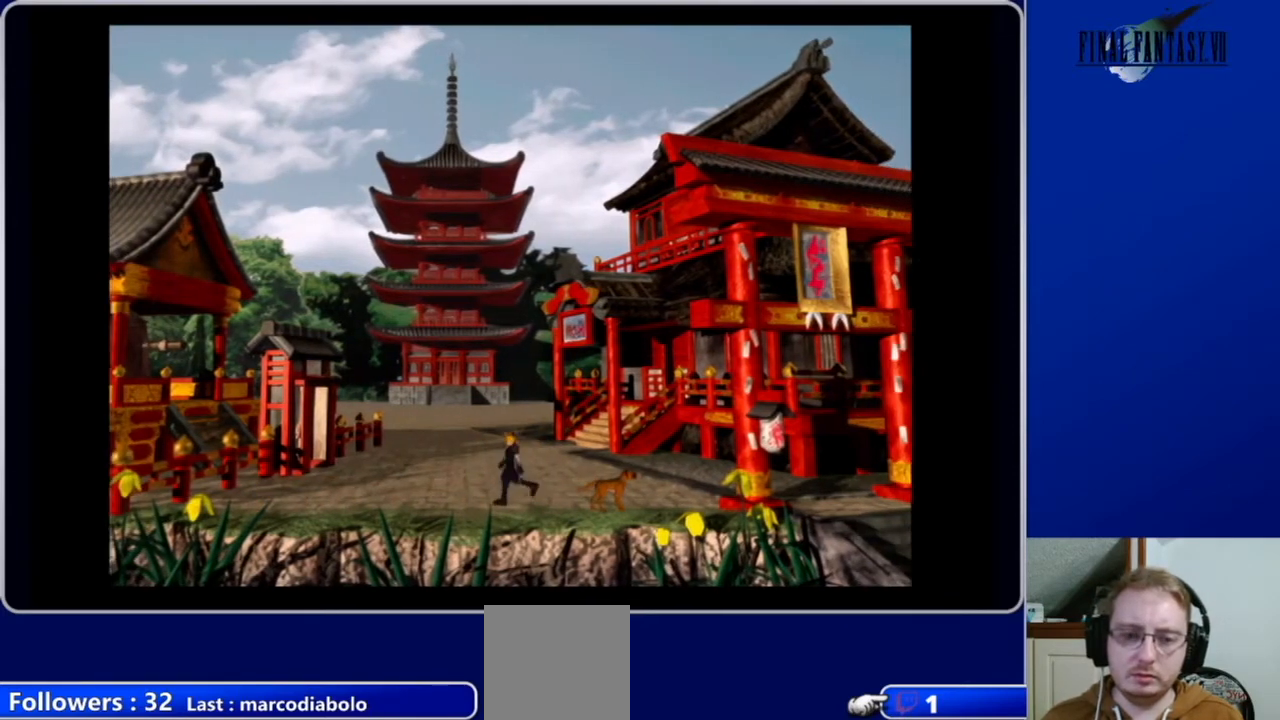
{"buttons": ["A", "DPAD_UP"], "left_stick": "center", "right_stick": "center", "events": [[500, "DPAD_LEFT", "up"], [500, "DPAD_UP", "down"]]}
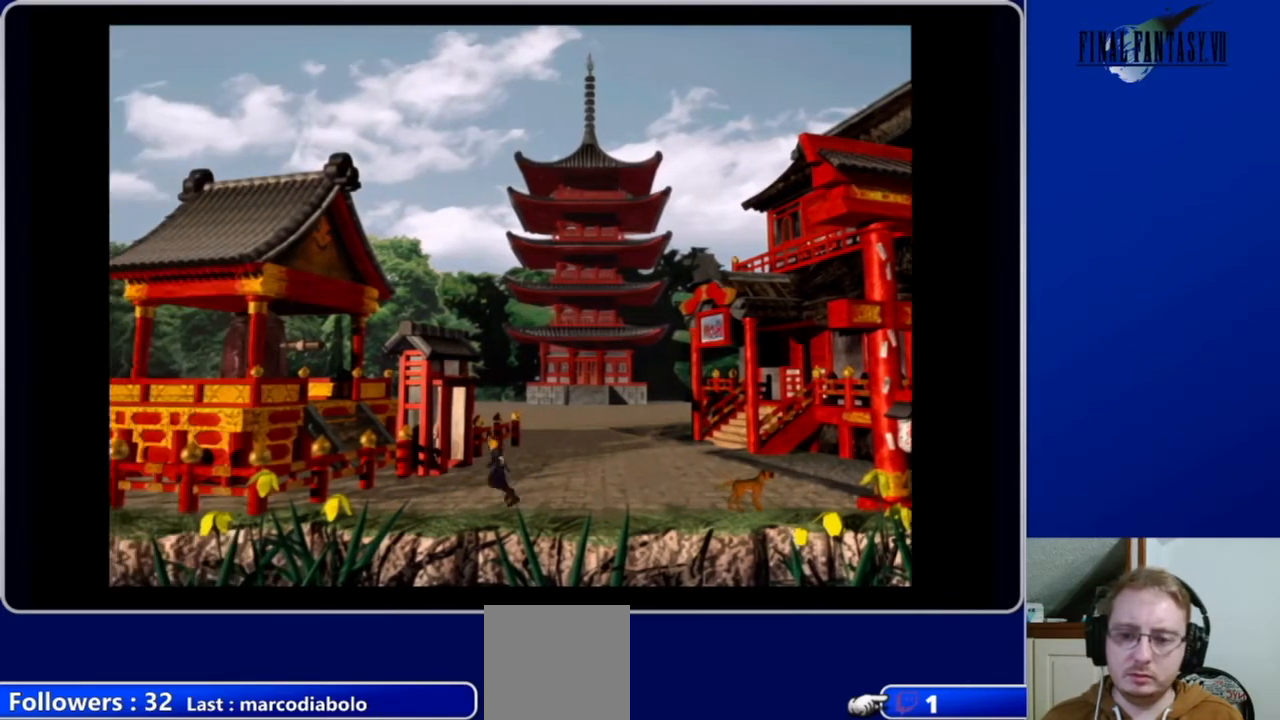
{"buttons": ["A", "DPAD_UP", "DPAD_LEFT"], "left_stick": "center", "right_stick": "center", "events": [[267, "DPAD_LEFT", "down"]]}
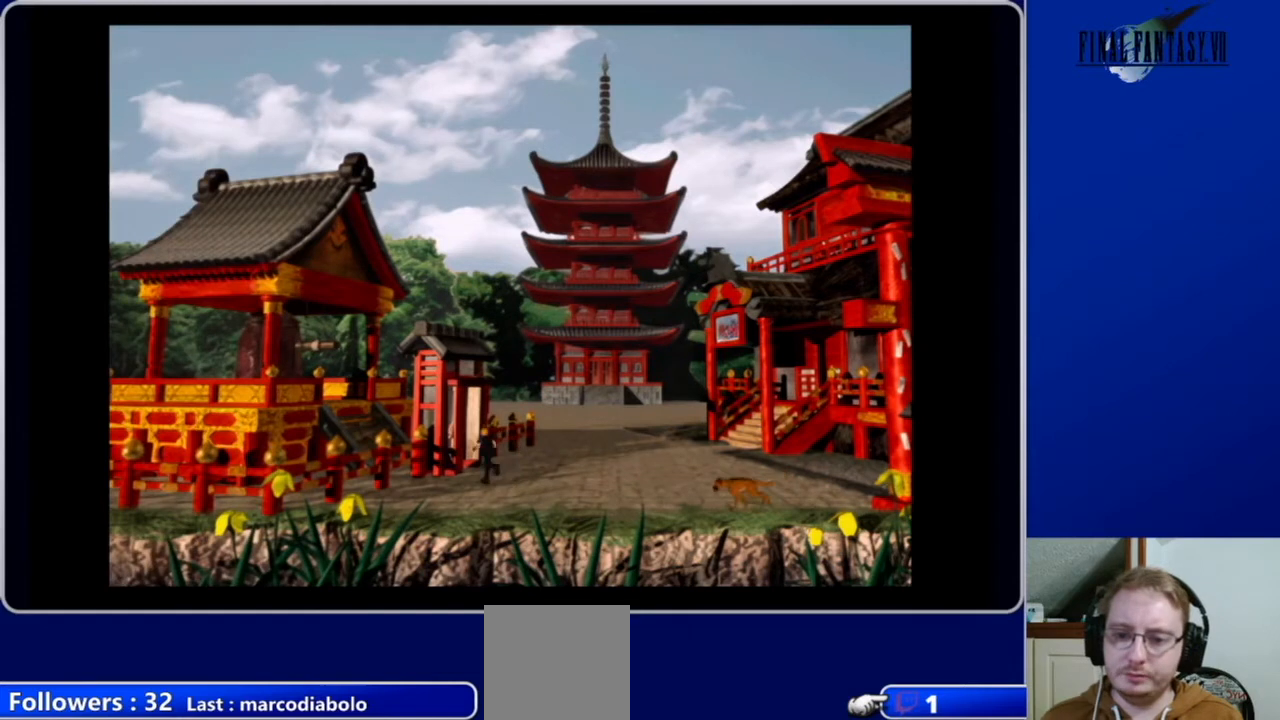
{"buttons": ["A", "DPAD_LEFT"], "left_stick": "center", "right_stick": "center", "events": [[333, "DPAD_LEFT", "up"], [333, "DPAD_UP", "up"], [500, "DPAD_LEFT", "down"]]}
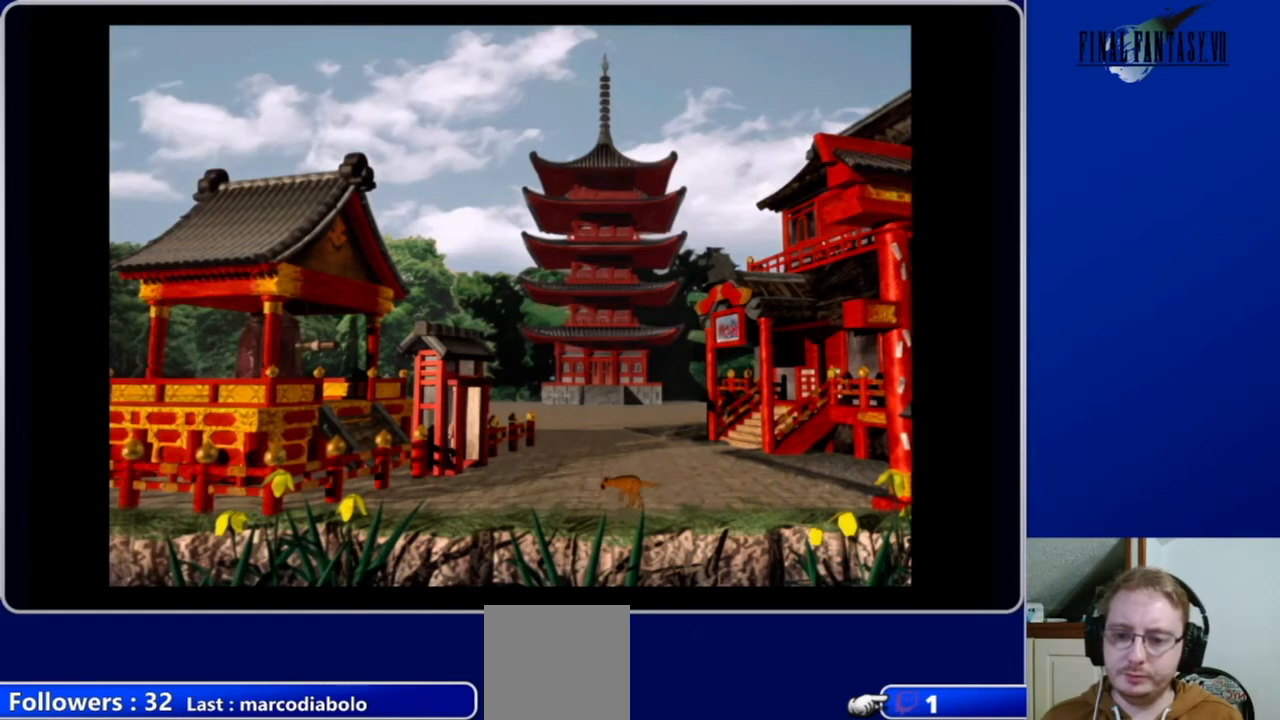
{"buttons": ["A", "DPAD_UP", "DPAD_LEFT"], "left_stick": "center", "right_stick": "center", "events": [[133, "DPAD_UP", "down"]]}
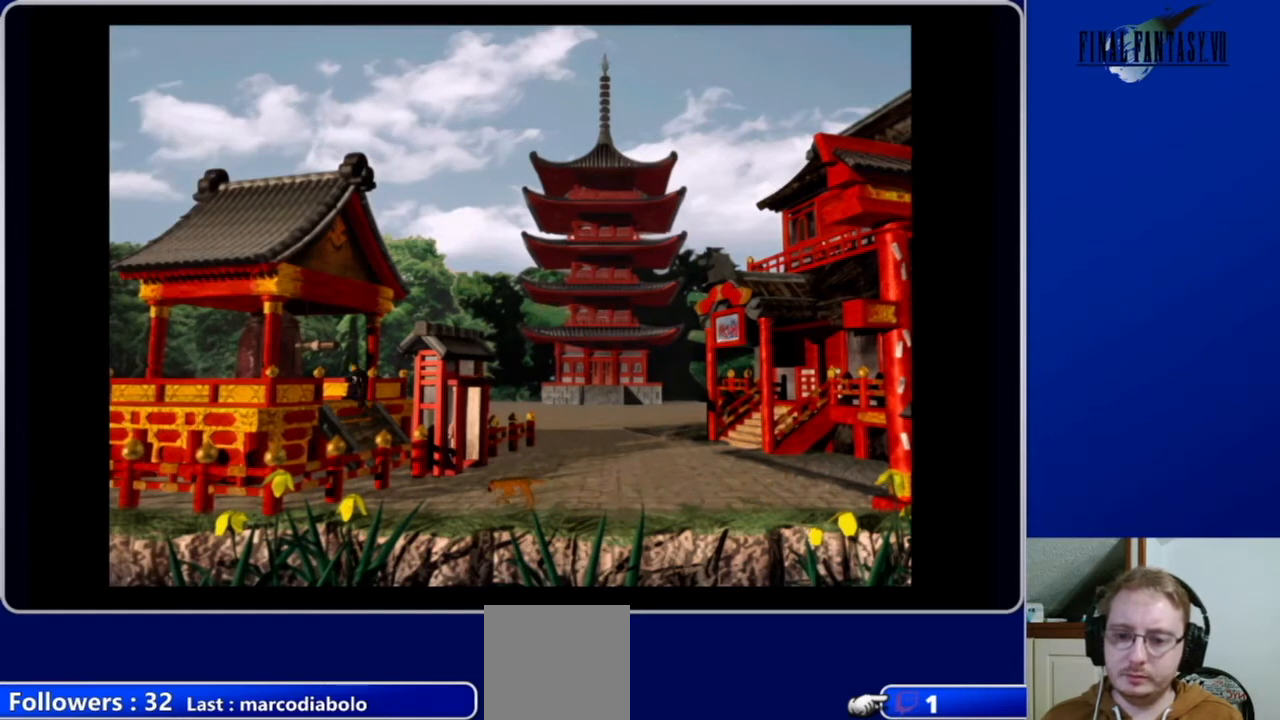
{"buttons": ["DPAD_UP", "DPAD_LEFT"], "left_stick": "center", "right_stick": "center", "events": [[367, "A", "up"]]}